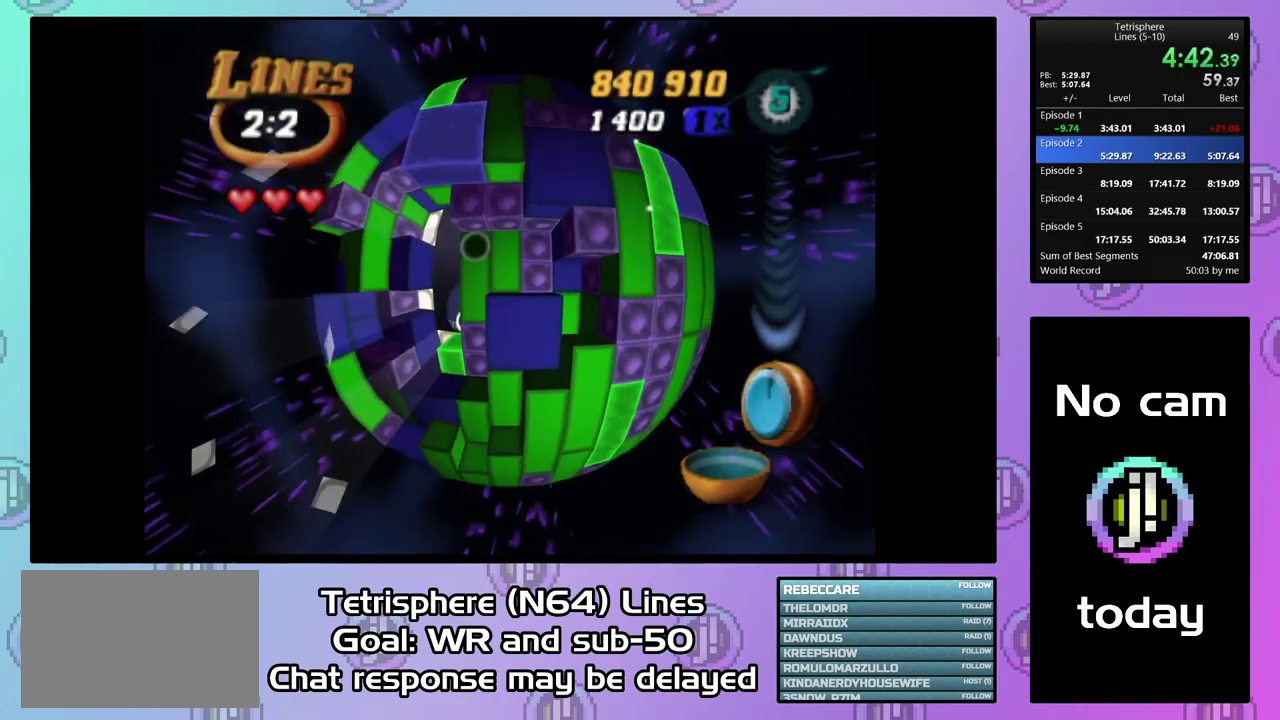
Gameplay with a controller (PlayStation layout); each line is a JSON object with the inputs held at the frame after it. "events" lists button and stick changes between this image and that frame as [ms after this image, input, new state], when the widget could be followed in between. Not read: L3 left_stick.
{"buttons": [], "right_stick": "center", "events": [[100, "DPAD_LEFT", "up"], [167, "DPAD_LEFT", "down"], [267, "DPAD_LEFT", "up"], [400, "DPAD_LEFT", "down"], [500, "DPAD_LEFT", "up"]]}
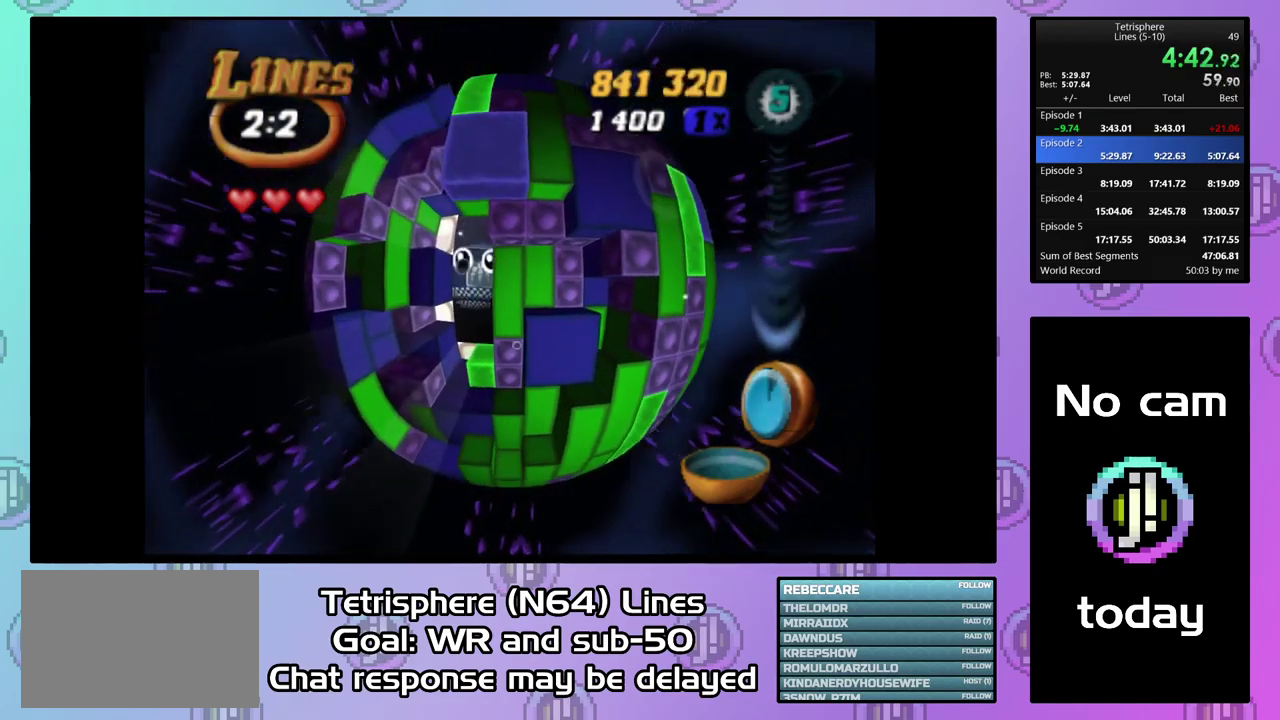
{"buttons": ["SQUARE"], "right_stick": "center", "events": [[67, "DPAD_LEFT", "down"], [133, "DPAD_LEFT", "up"], [200, "DPAD_LEFT", "down"], [267, "DPAD_LEFT", "up"], [300, "SQUARE", "down"], [400, "DPAD_RIGHT", "down"], [500, "DPAD_RIGHT", "up"]]}
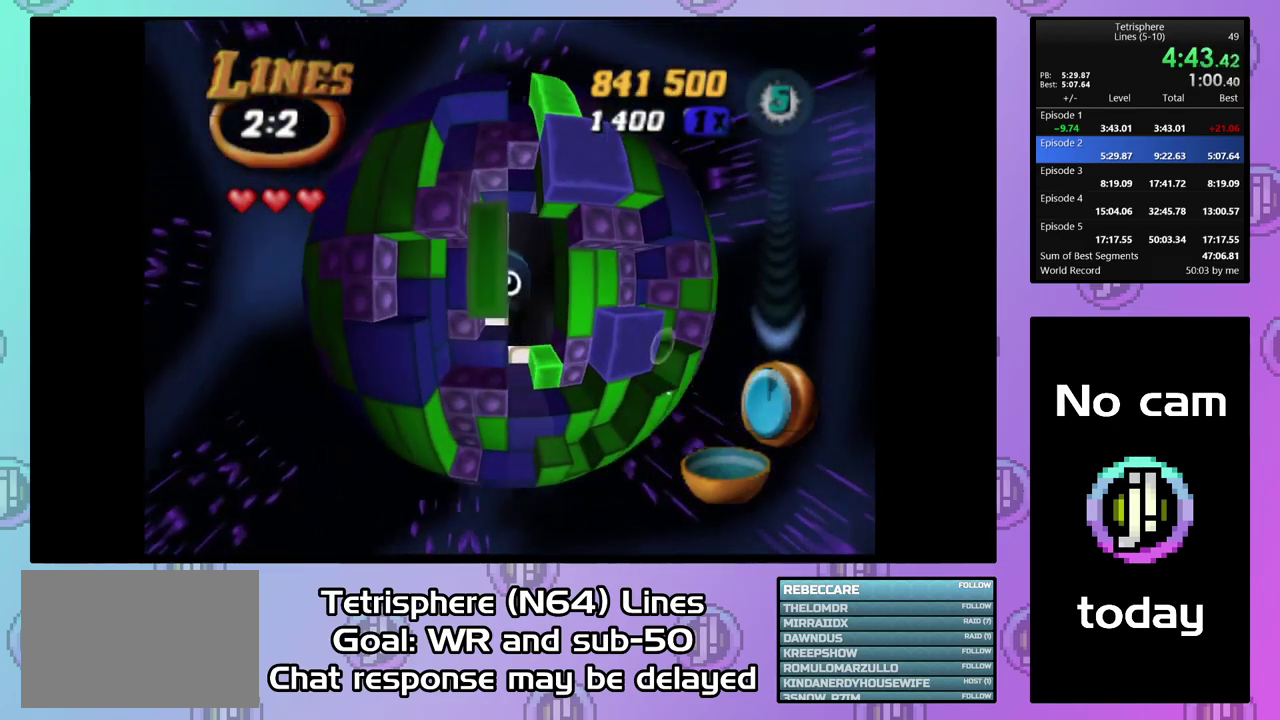
{"buttons": [], "right_stick": "center", "events": [[67, "DPAD_RIGHT", "down"], [333, "DPAD_RIGHT", "up"], [400, "DPAD_DOWN", "down"], [500, "DPAD_DOWN", "up"], [500, "SQUARE", "up"]]}
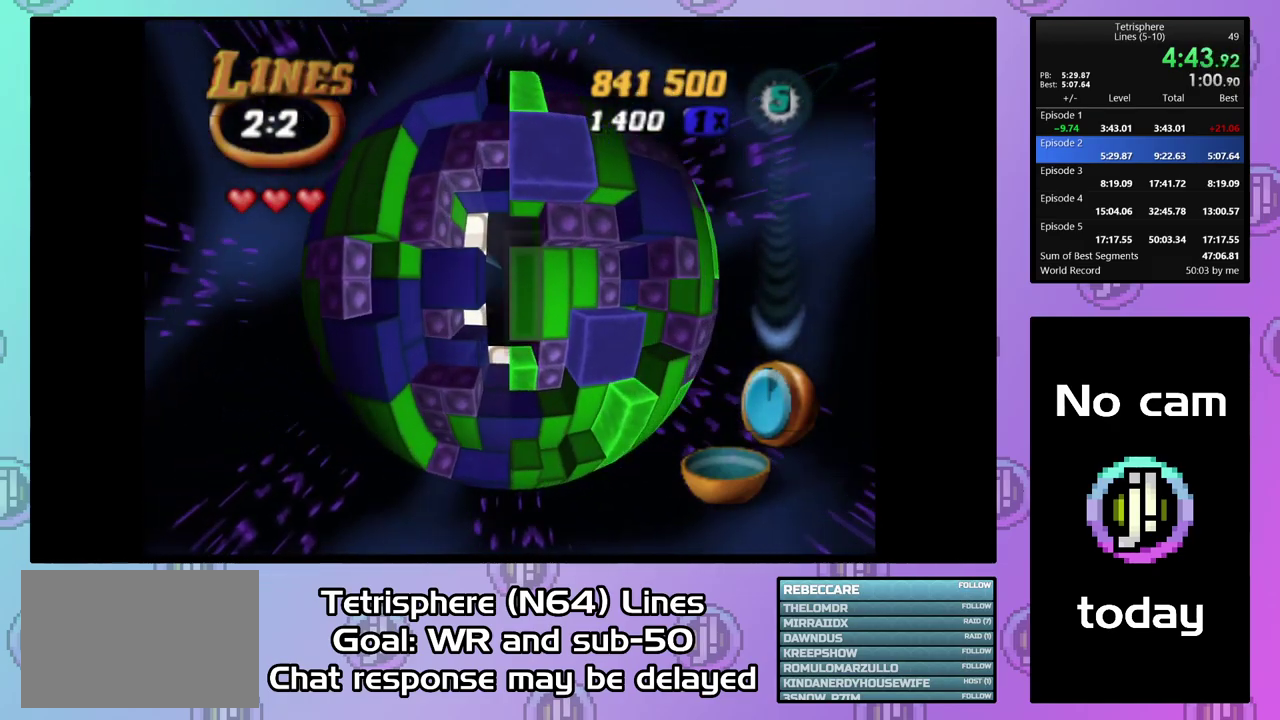
{"buttons": [], "right_stick": "center", "events": [[100, "DPAD_RIGHT", "down"], [200, "DPAD_RIGHT", "up"], [267, "DPAD_RIGHT", "down"], [367, "DPAD_RIGHT", "up"]]}
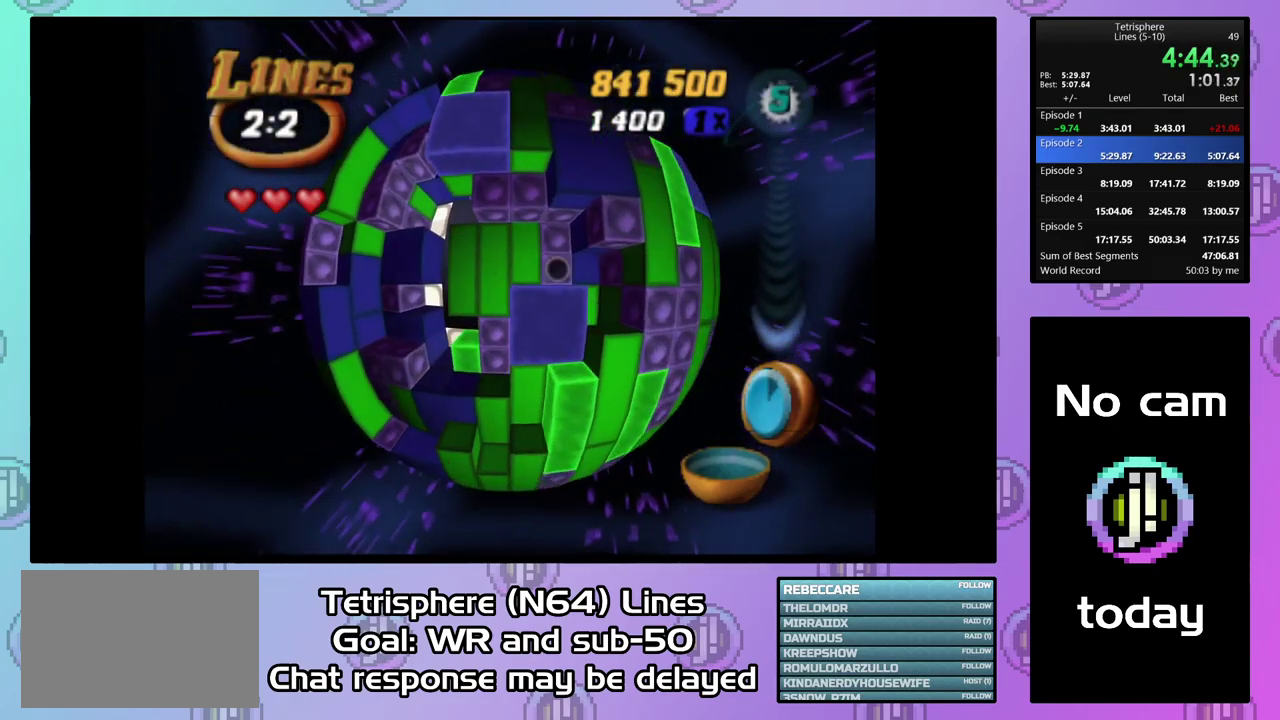
{"buttons": ["SQUARE", "DPAD_UP", "DPAD_LEFT"], "right_stick": "center", "events": [[67, "DPAD_DOWN", "down"], [167, "DPAD_DOWN", "up"], [167, "SQUARE", "down"], [233, "DPAD_LEFT", "down"], [267, "DPAD_UP", "down"]]}
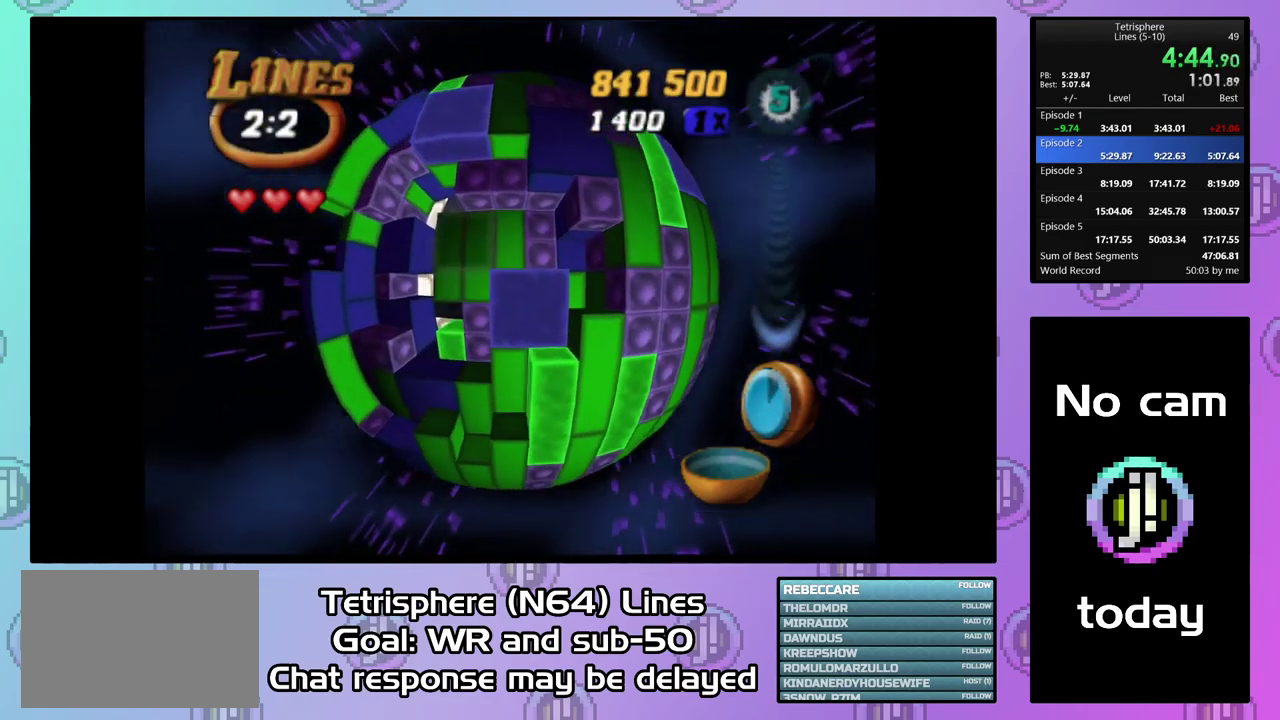
{"buttons": ["DPAD_LEFT"], "right_stick": "center", "events": [[67, "DPAD_UP", "up"], [233, "DPAD_LEFT", "up"], [333, "SQUARE", "up"], [467, "DPAD_LEFT", "down"]]}
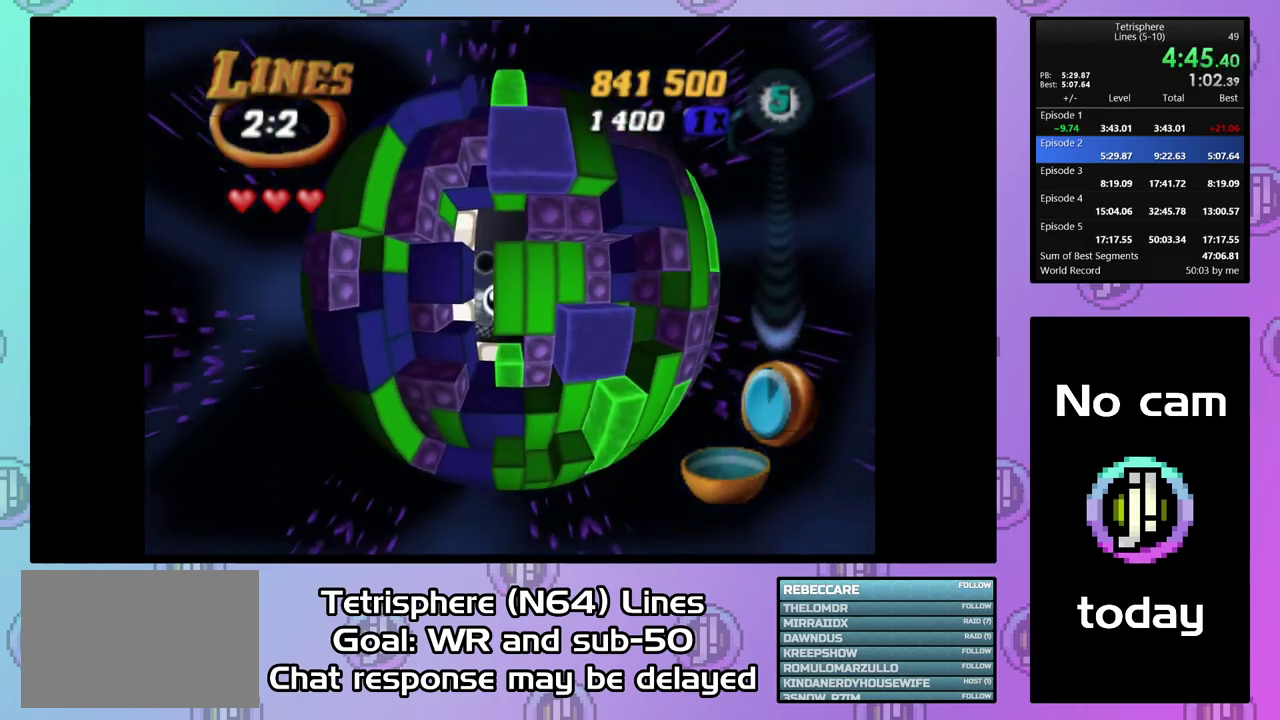
{"buttons": ["SQUARE", "DPAD_DOWN"], "right_stick": "center", "events": [[67, "DPAD_LEFT", "up"], [133, "DPAD_LEFT", "down"], [200, "DPAD_LEFT", "up"], [267, "SQUARE", "down"], [433, "DPAD_DOWN", "down"]]}
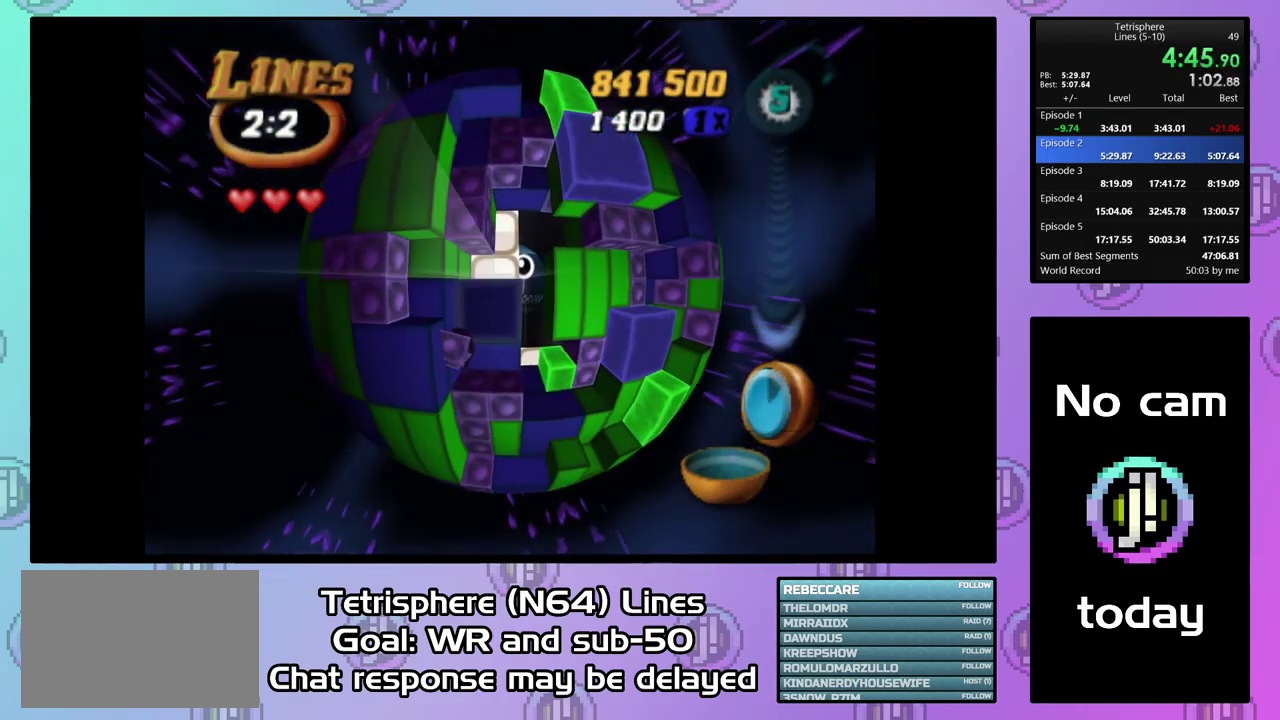
{"buttons": ["DPAD_LEFT"], "right_stick": "center", "events": [[33, "DPAD_DOWN", "up"], [233, "SQUARE", "up"], [500, "DPAD_LEFT", "down"]]}
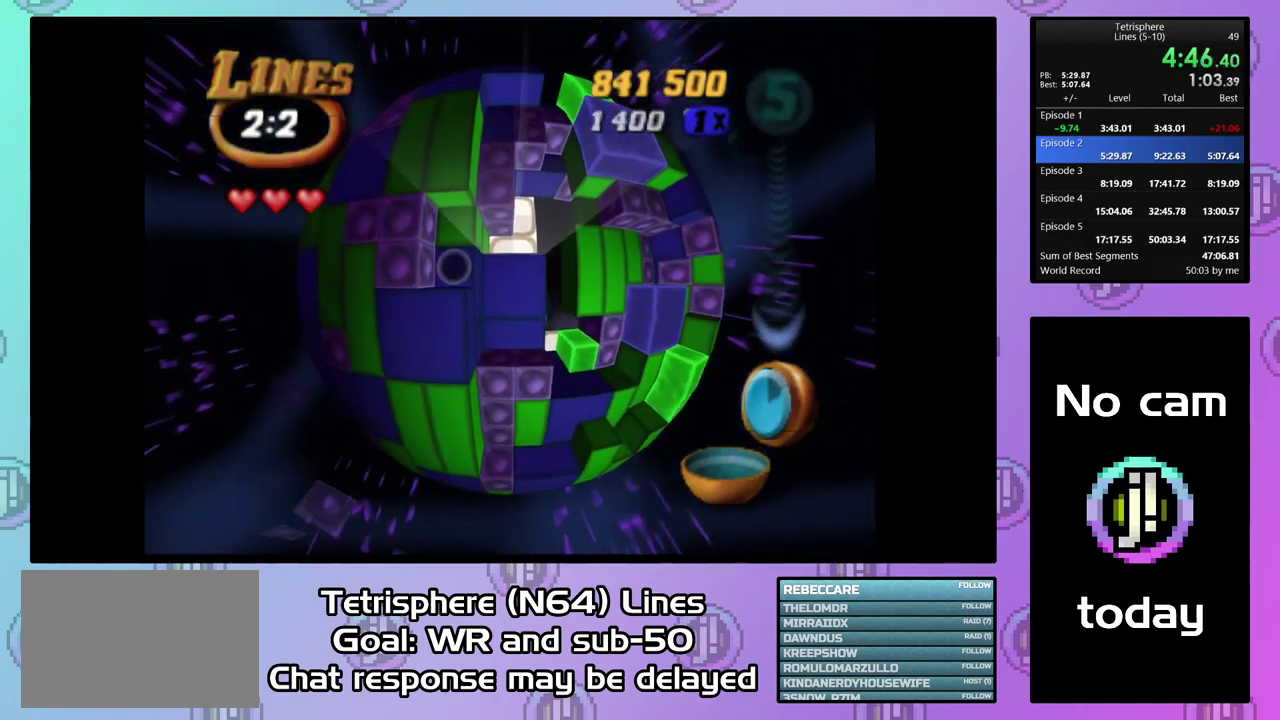
{"buttons": ["DPAD_RIGHT"], "right_stick": "center", "events": [[67, "DPAD_LEFT", "up"], [167, "SQUARE", "down"], [433, "SQUARE", "up"], [500, "DPAD_RIGHT", "down"]]}
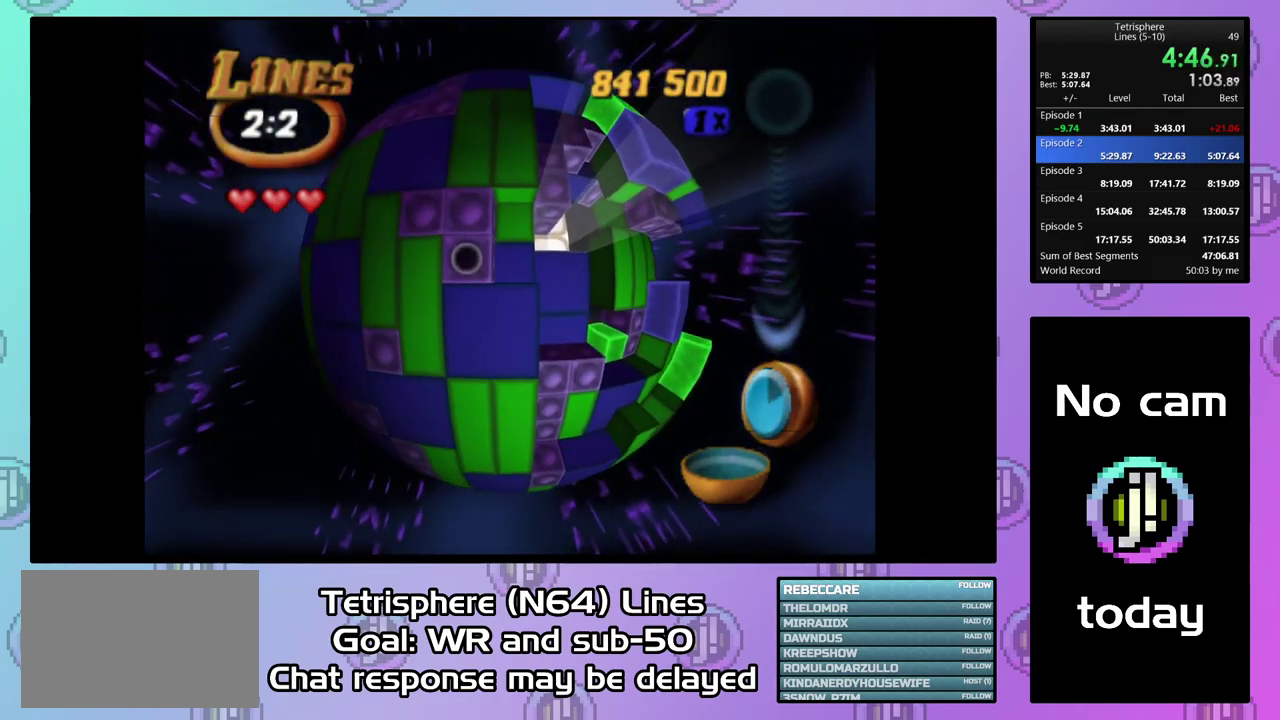
{"buttons": ["SQUARE"], "right_stick": "center", "events": [[100, "DPAD_RIGHT", "up"], [133, "SQUARE", "down"], [233, "DPAD_RIGHT", "down"], [366, "DPAD_RIGHT", "up"], [400, "DPAD_RIGHT", "down"], [533, "DPAD_RIGHT", "up"]]}
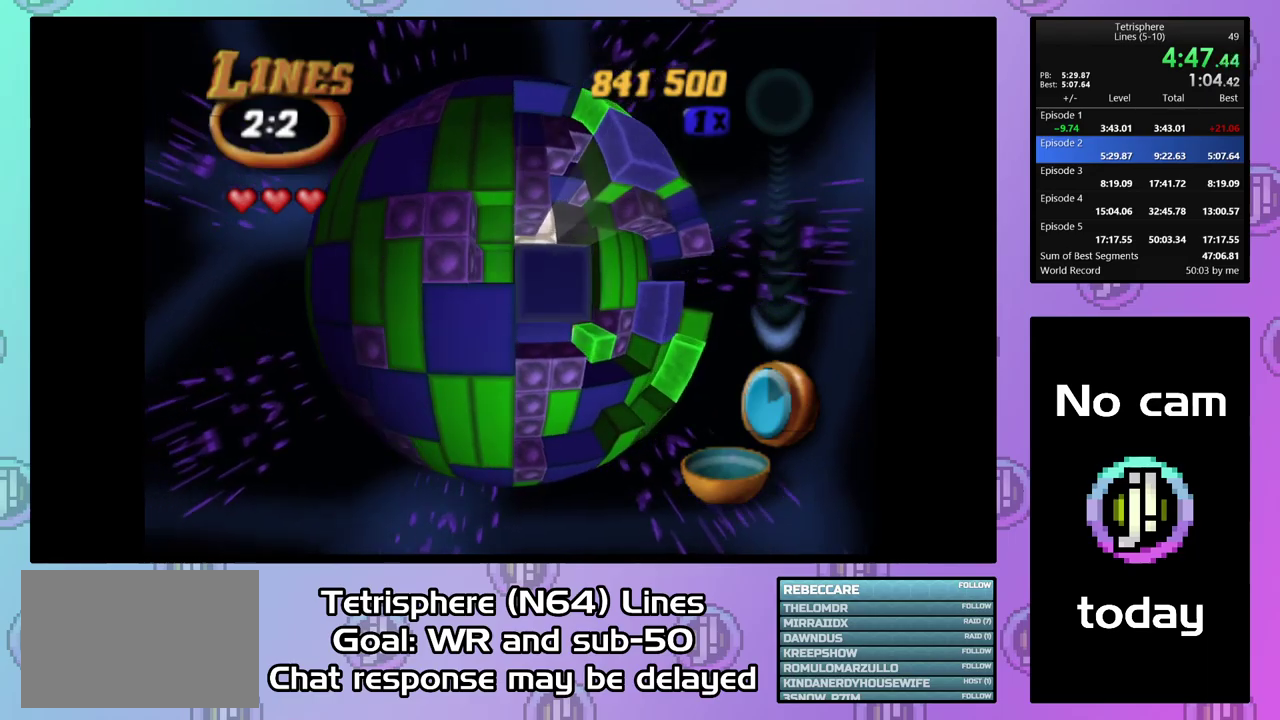
{"buttons": ["SQUARE"], "right_stick": "center", "events": [[33, "DPAD_RIGHT", "down"], [133, "DPAD_RIGHT", "up"], [200, "DPAD_UP", "down"], [300, "DPAD_UP", "up"], [333, "DPAD_UP", "down"], [467, "DPAD_UP", "up"]]}
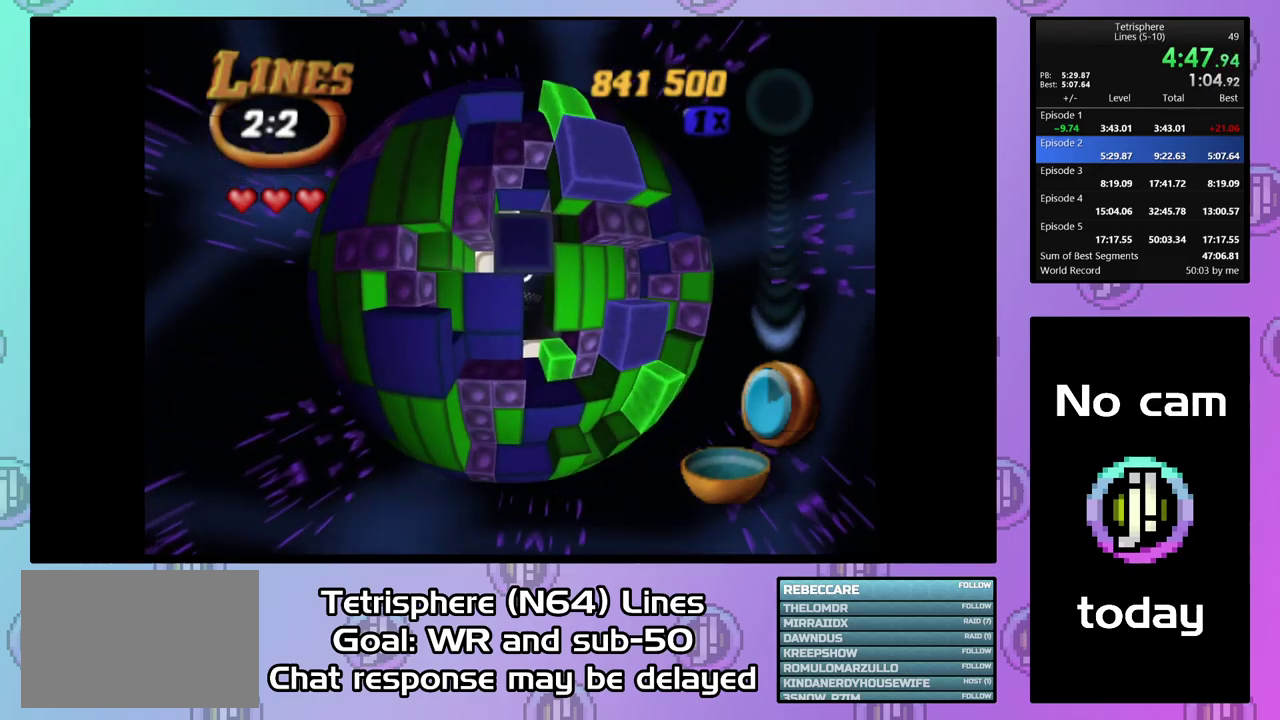
{"buttons": ["SQUARE"], "right_stick": "center", "events": [[67, "DPAD_LEFT", "down"], [167, "DPAD_LEFT", "up"], [267, "DPAD_RIGHT", "down"], [367, "DPAD_RIGHT", "up"]]}
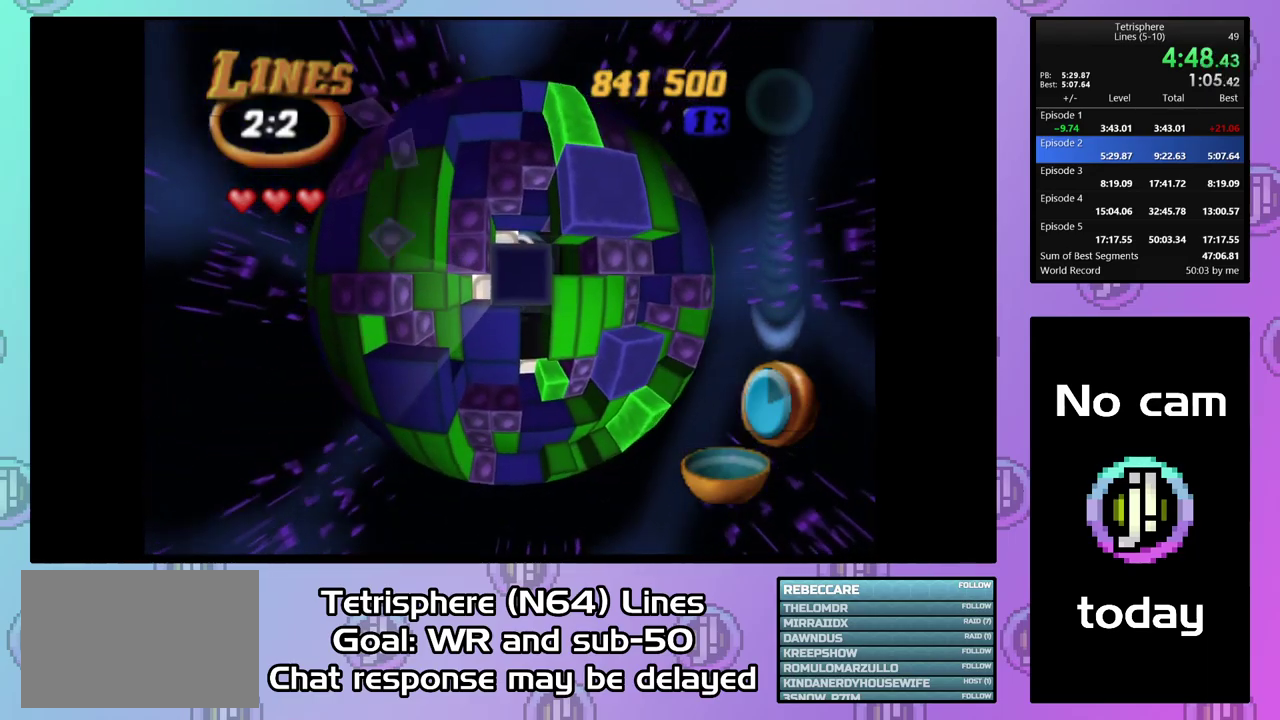
{"buttons": ["DPAD_RIGHT"], "right_stick": "center", "events": [[200, "DPAD_LEFT", "down"], [333, "DPAD_LEFT", "up"], [400, "SQUARE", "up"], [433, "DPAD_RIGHT", "down"]]}
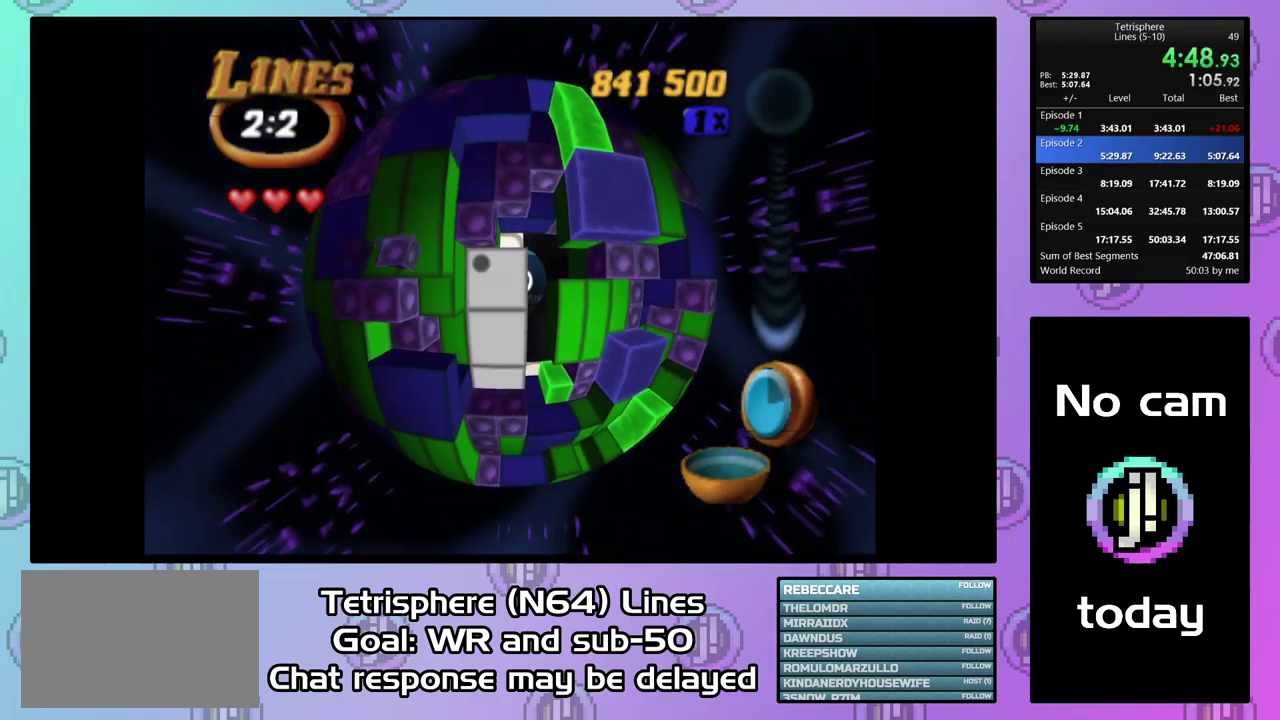
{"buttons": [], "right_stick": "center", "events": [[33, "DPAD_RIGHT", "up"], [333, "DPAD_UP", "down"], [433, "DPAD_UP", "up"]]}
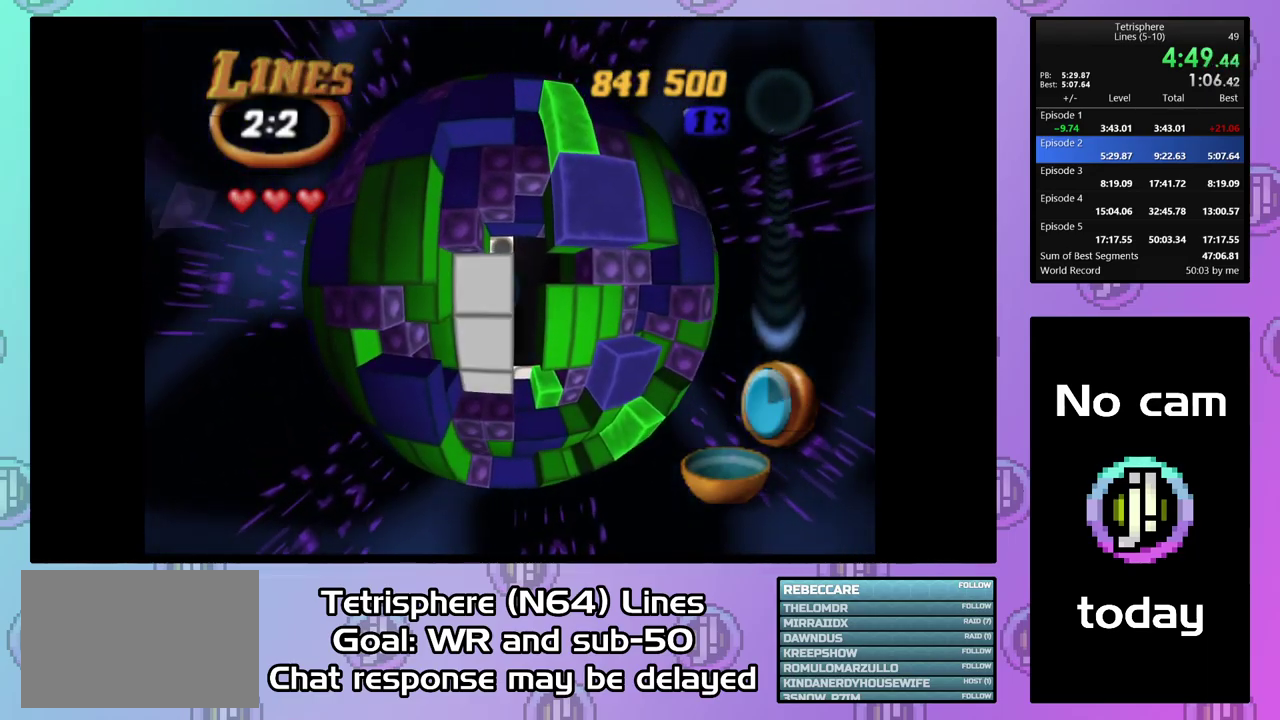
{"buttons": ["DPAD_DOWN"], "right_stick": "center", "events": [[133, "DPAD_RIGHT", "down"], [333, "DPAD_DOWN", "down"], [367, "DPAD_RIGHT", "up"]]}
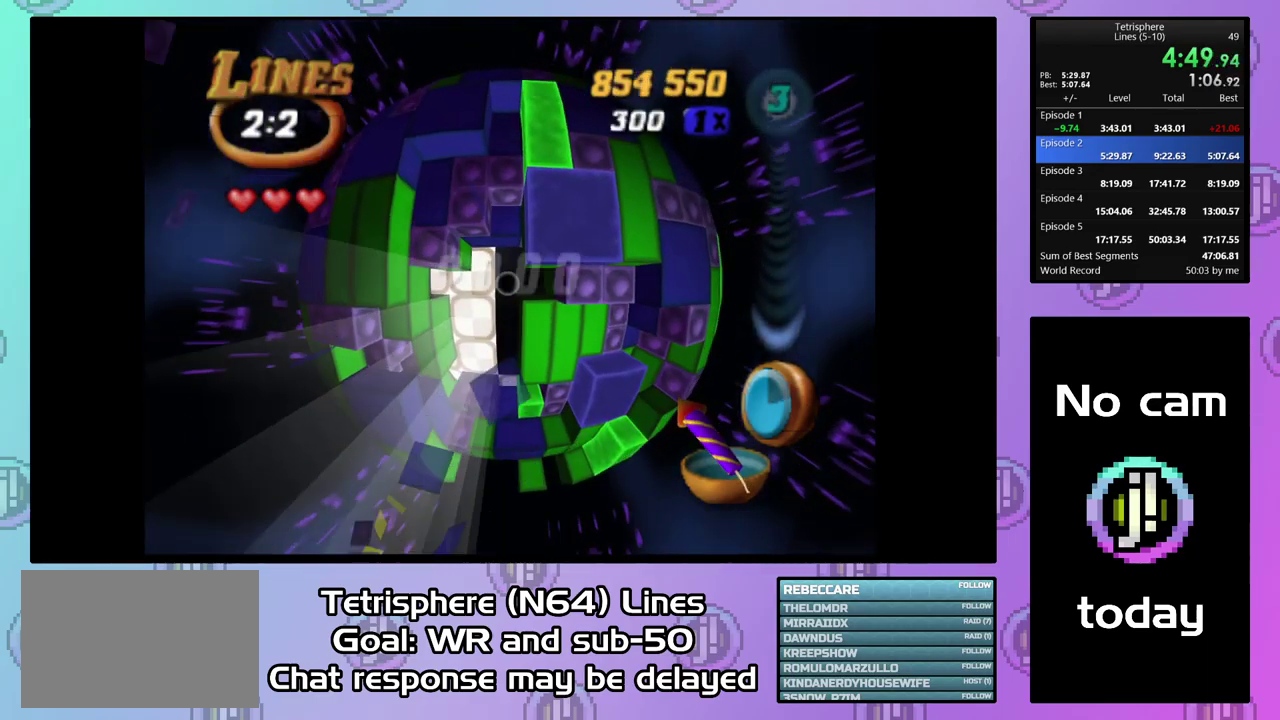
{"buttons": [], "right_stick": "center", "events": [[67, "DPAD_DOWN", "up"], [167, "DPAD_DOWN", "down"], [267, "DPAD_DOWN", "up"], [400, "DPAD_LEFT", "down"], [500, "DPAD_LEFT", "up"]]}
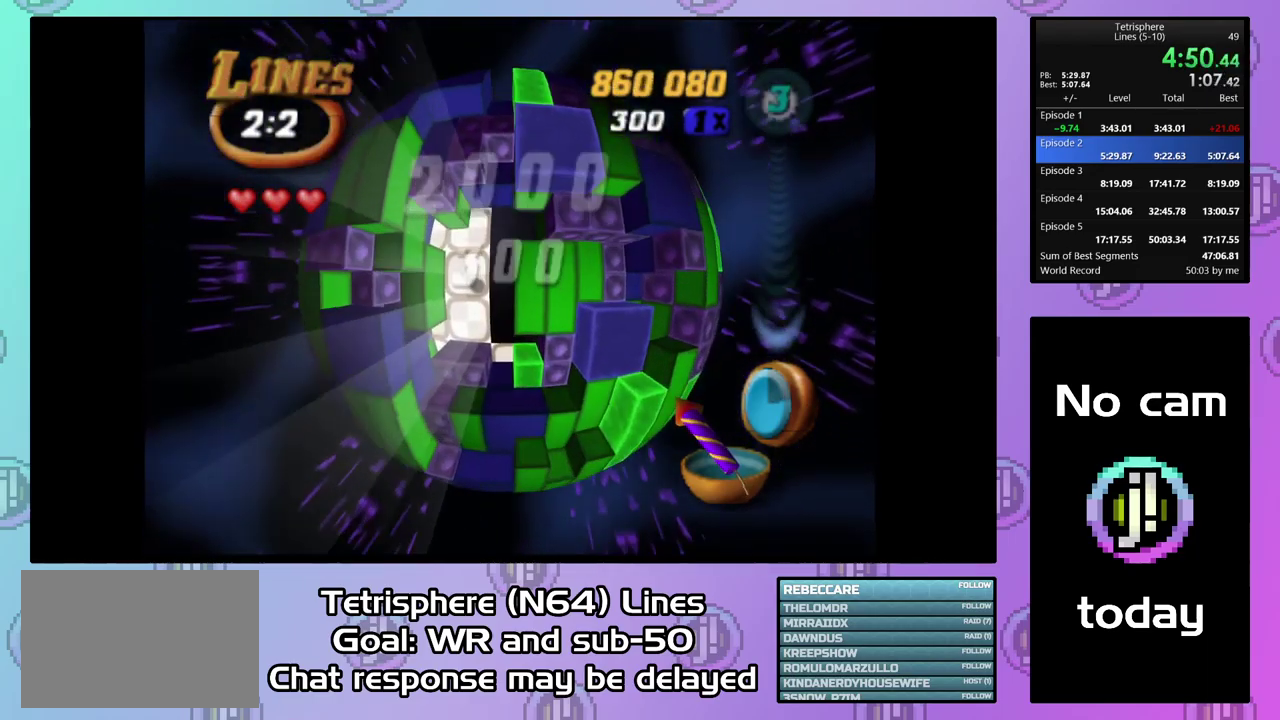
{"buttons": [], "right_stick": "center", "events": [[67, "DPAD_LEFT", "down"], [133, "DPAD_LEFT", "up"], [233, "DPAD_LEFT", "down"], [300, "DPAD_LEFT", "up"], [333, "SQUARE", "down"], [433, "SQUARE", "up"]]}
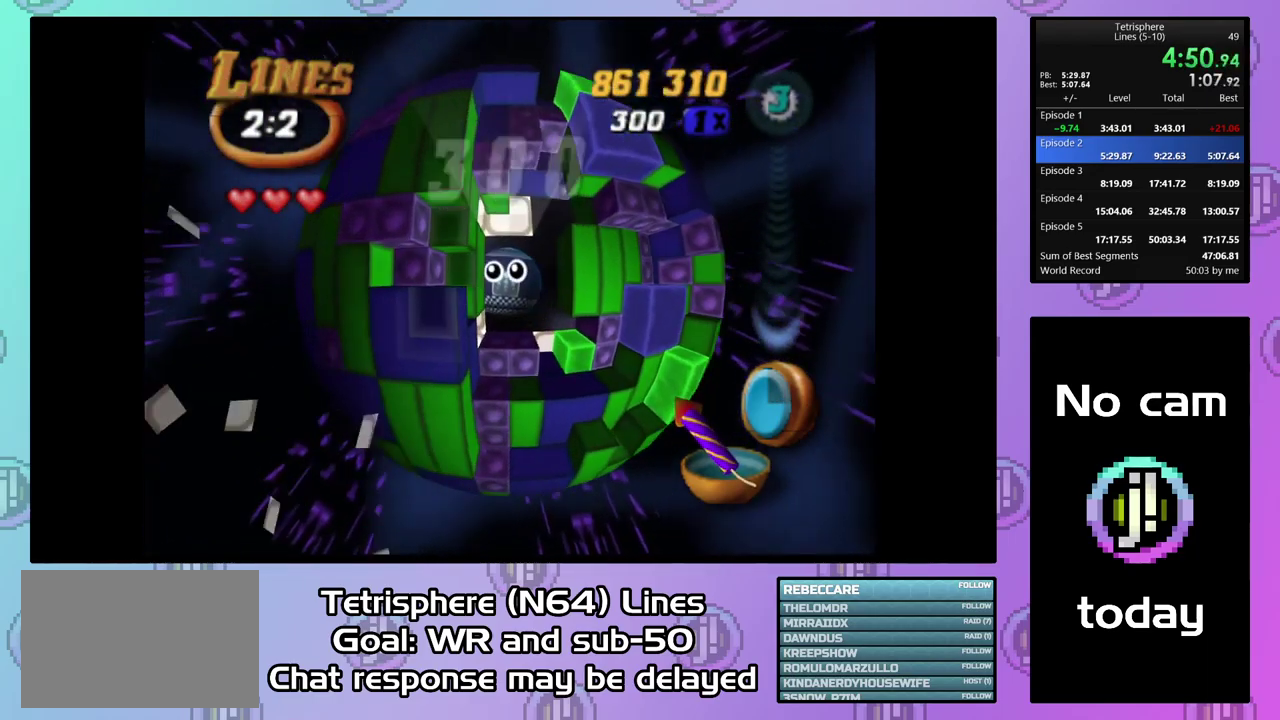
{"buttons": ["SQUARE", "DPAD_RIGHT"], "right_stick": "center", "events": [[333, "SQUARE", "down"], [467, "DPAD_RIGHT", "down"]]}
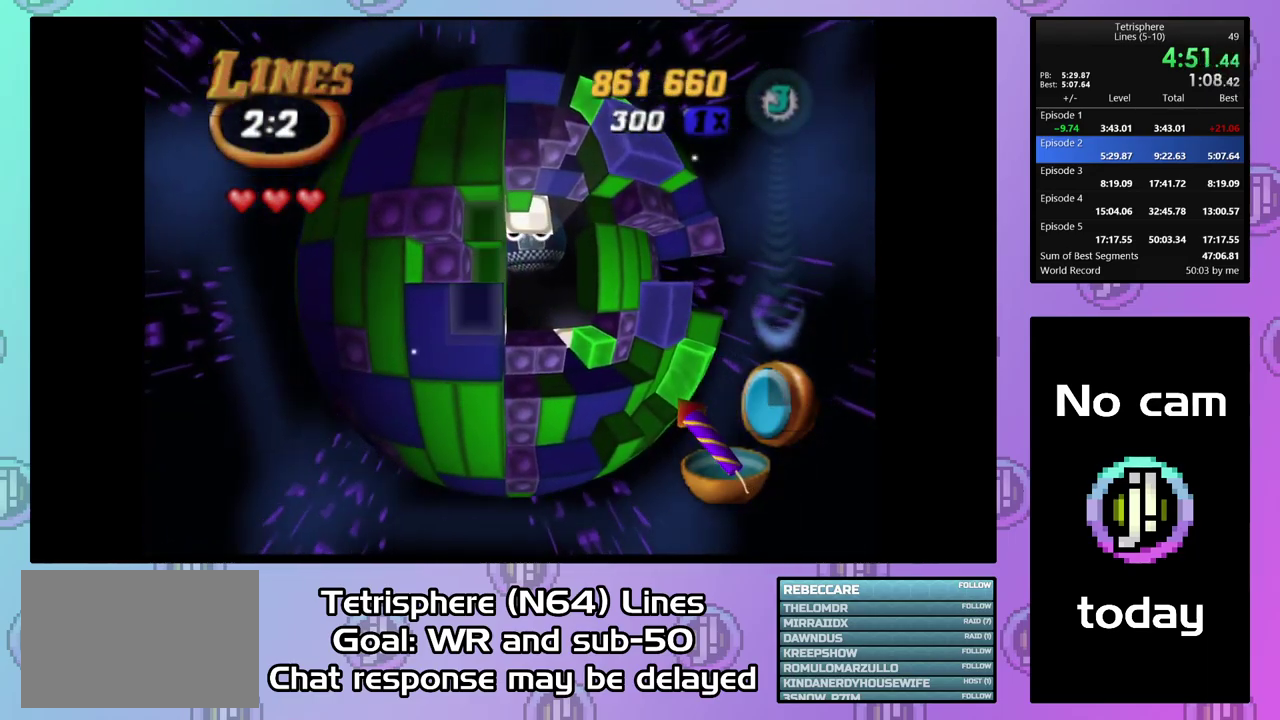
{"buttons": [], "right_stick": "center", "events": [[67, "DPAD_RIGHT", "up"], [133, "DPAD_RIGHT", "down"], [433, "DPAD_RIGHT", "up"], [467, "SQUARE", "up"]]}
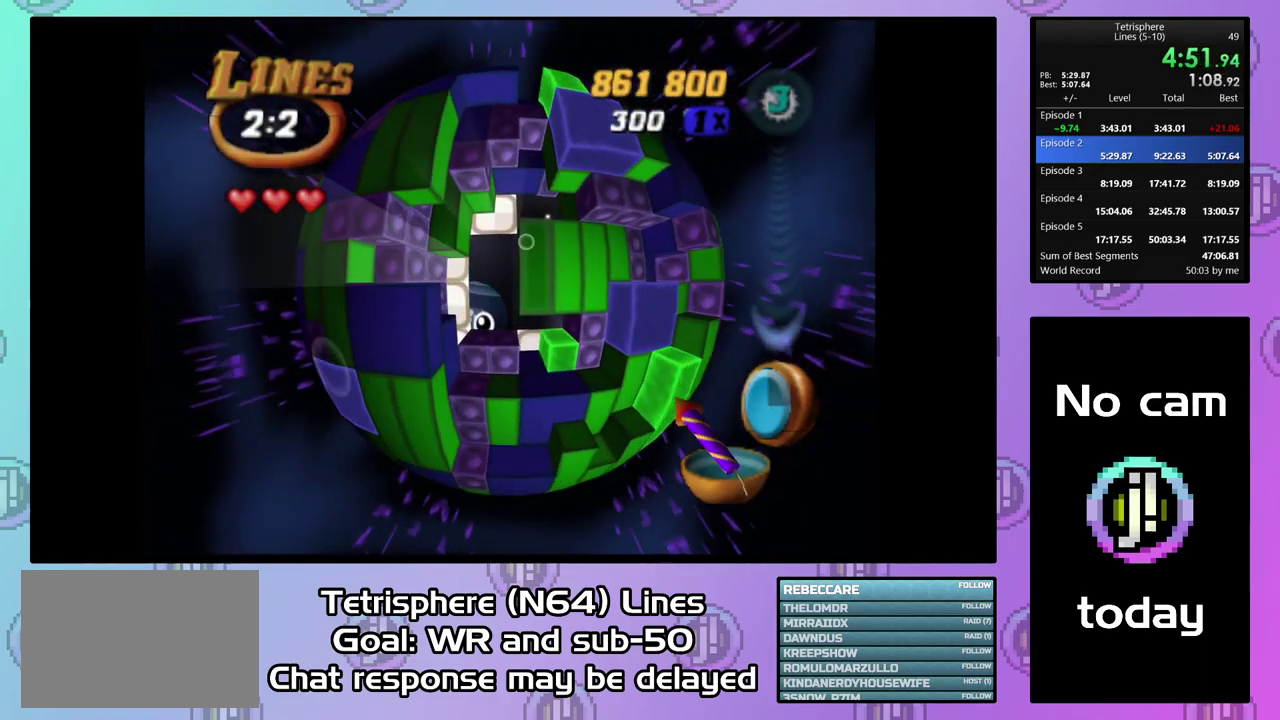
{"buttons": ["DPAD_DOWN"], "right_stick": "center", "events": [[433, "DPAD_DOWN", "down"]]}
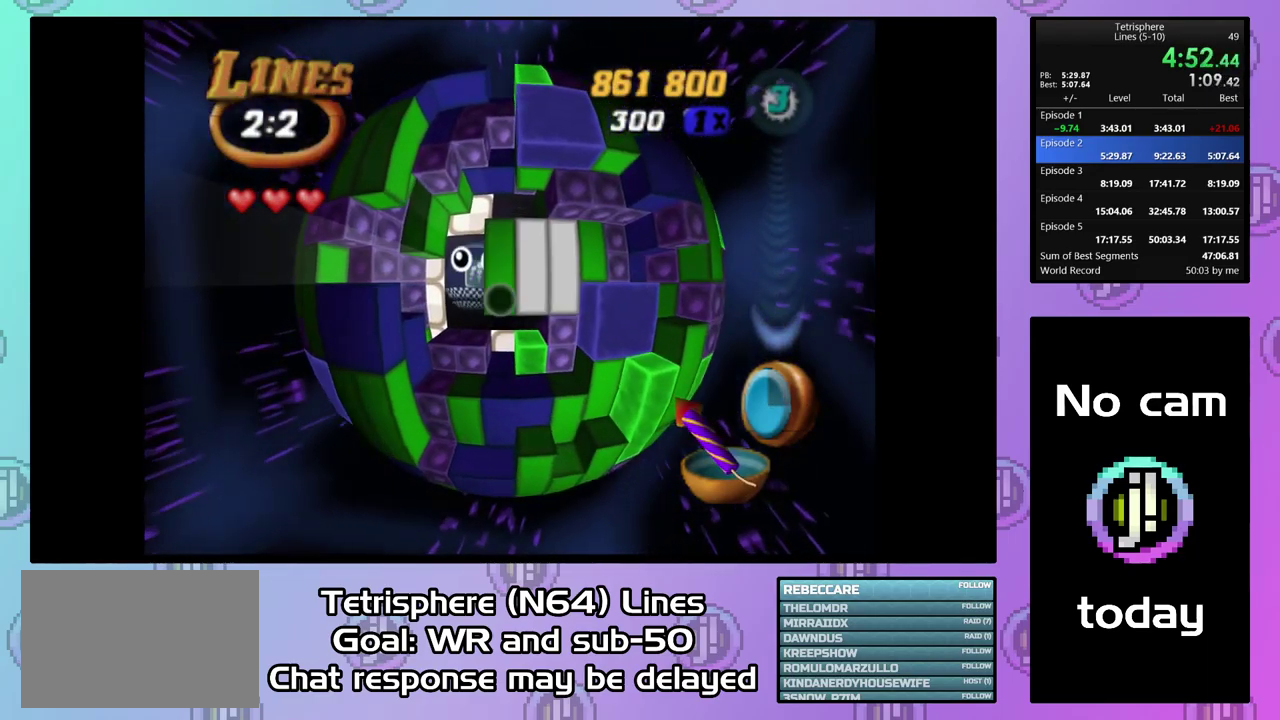
{"buttons": ["DPAD_UP", "DPAD_RIGHT"], "right_stick": "center", "events": [[100, "DPAD_DOWN", "up"], [334, "DPAD_UP", "down"], [367, "DPAD_RIGHT", "down"]]}
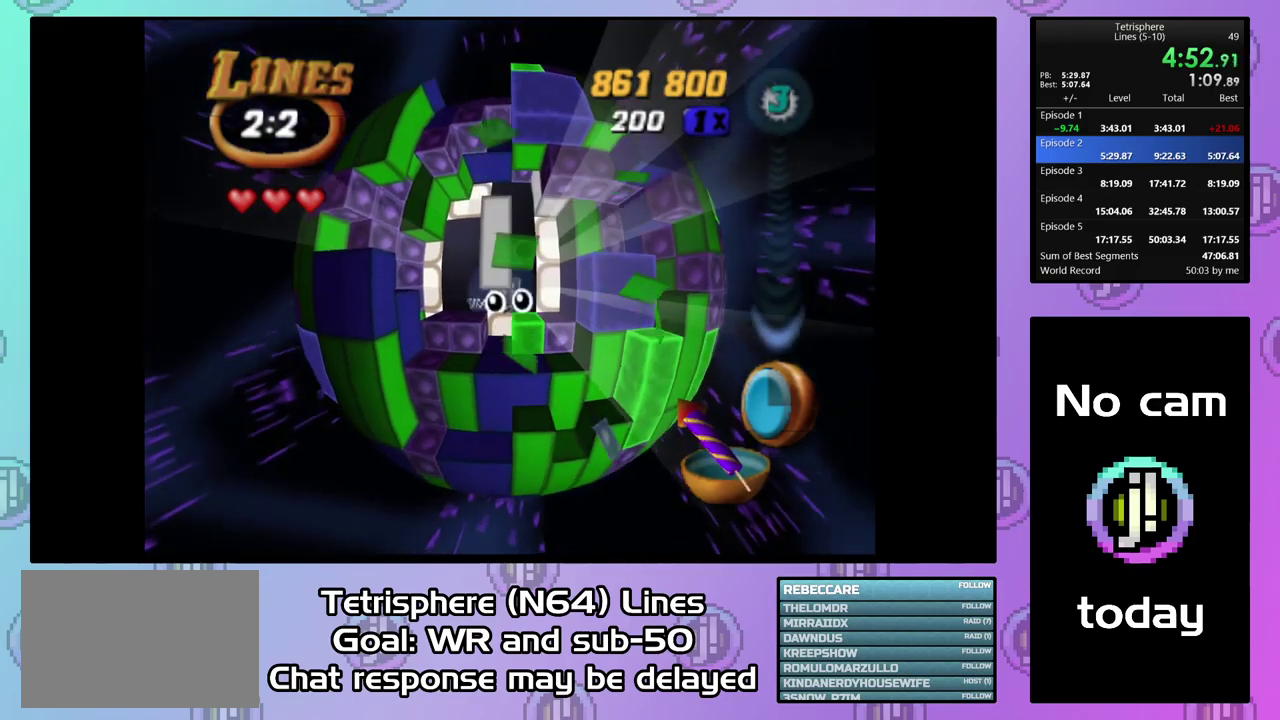
{"buttons": [], "right_stick": "center", "events": [[467, "DPAD_RIGHT", "up"], [467, "DPAD_UP", "up"]]}
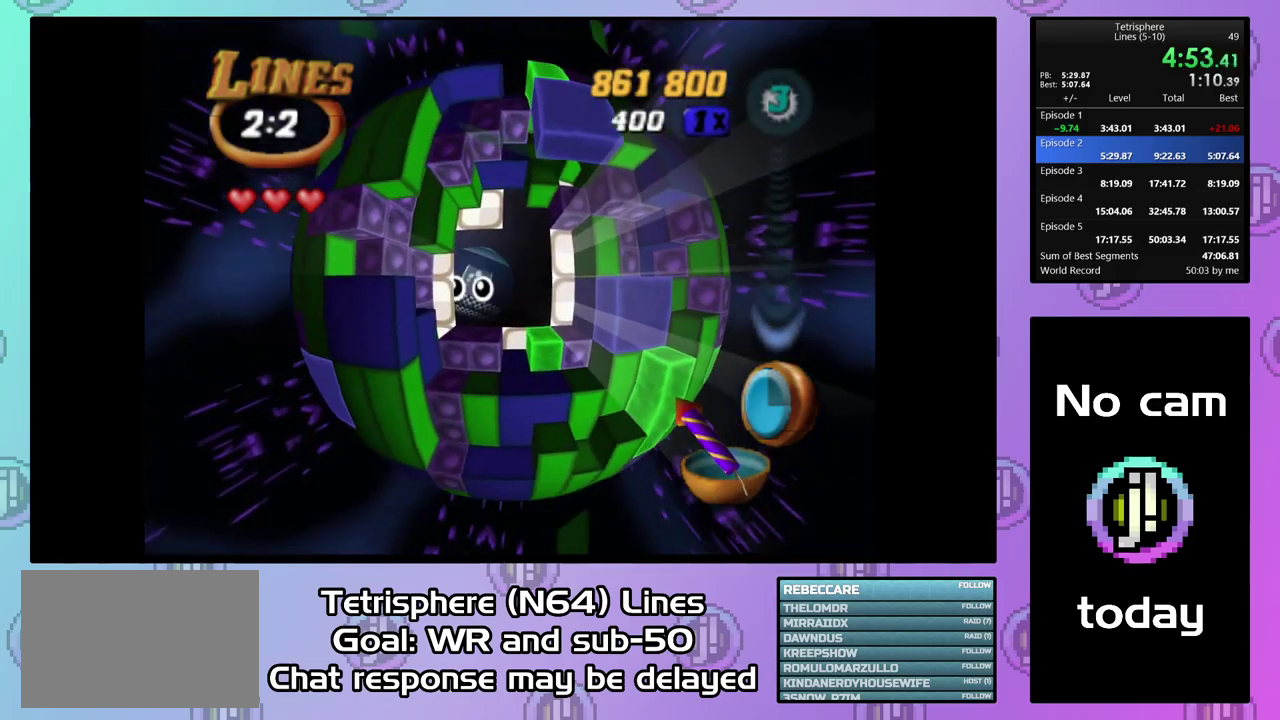
{"buttons": ["CIRCLE"], "right_stick": "center", "events": [[67, "CROSS", "down"], [100, "CIRCLE", "down"], [200, "CIRCLE", "up"], [200, "CROSS", "up"], [267, "CIRCLE", "down"], [300, "CROSS", "down"], [367, "CIRCLE", "up"], [367, "CROSS", "up"], [434, "CIRCLE", "down"]]}
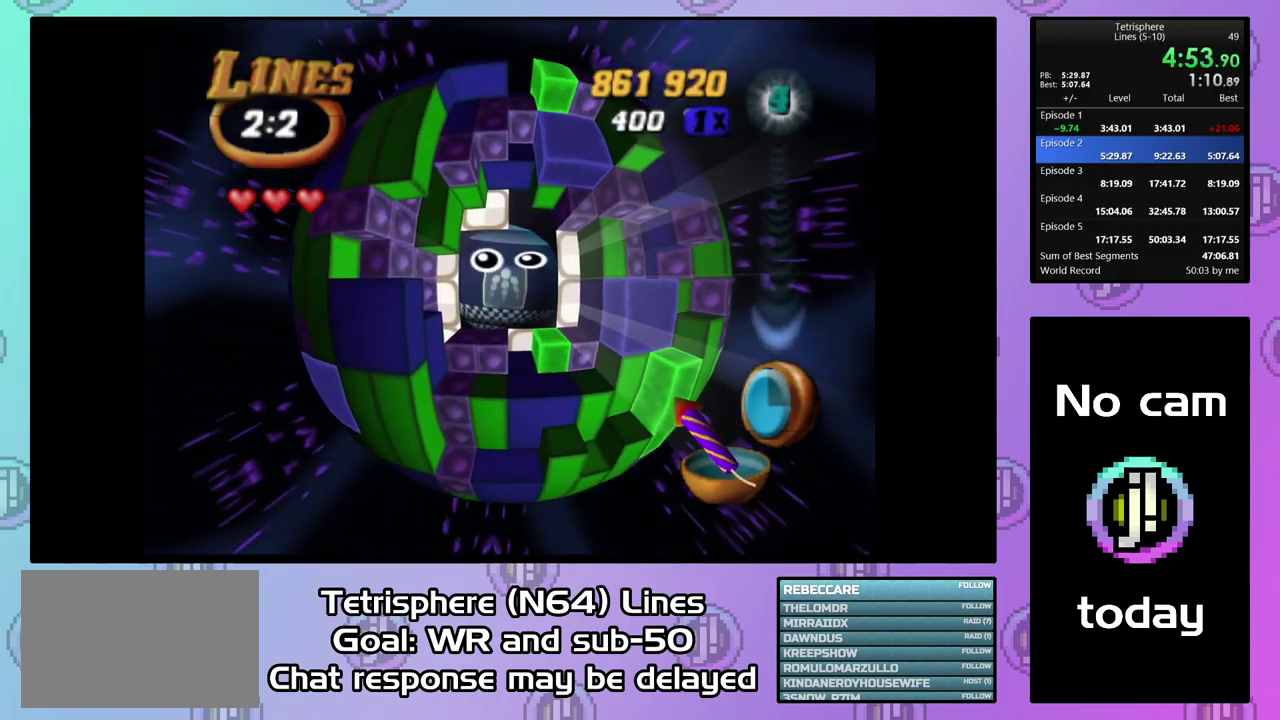
{"buttons": [], "right_stick": "center", "events": [[34, "CIRCLE", "up"], [100, "CIRCLE", "down"], [100, "CROSS", "down"], [167, "CROSS", "up"], [200, "CIRCLE", "up"], [267, "CIRCLE", "down"], [267, "CROSS", "down"], [367, "CIRCLE", "up"], [367, "CROSS", "up"], [434, "CIRCLE", "down"], [434, "CROSS", "down"], [500, "CIRCLE", "up"], [500, "CROSS", "up"]]}
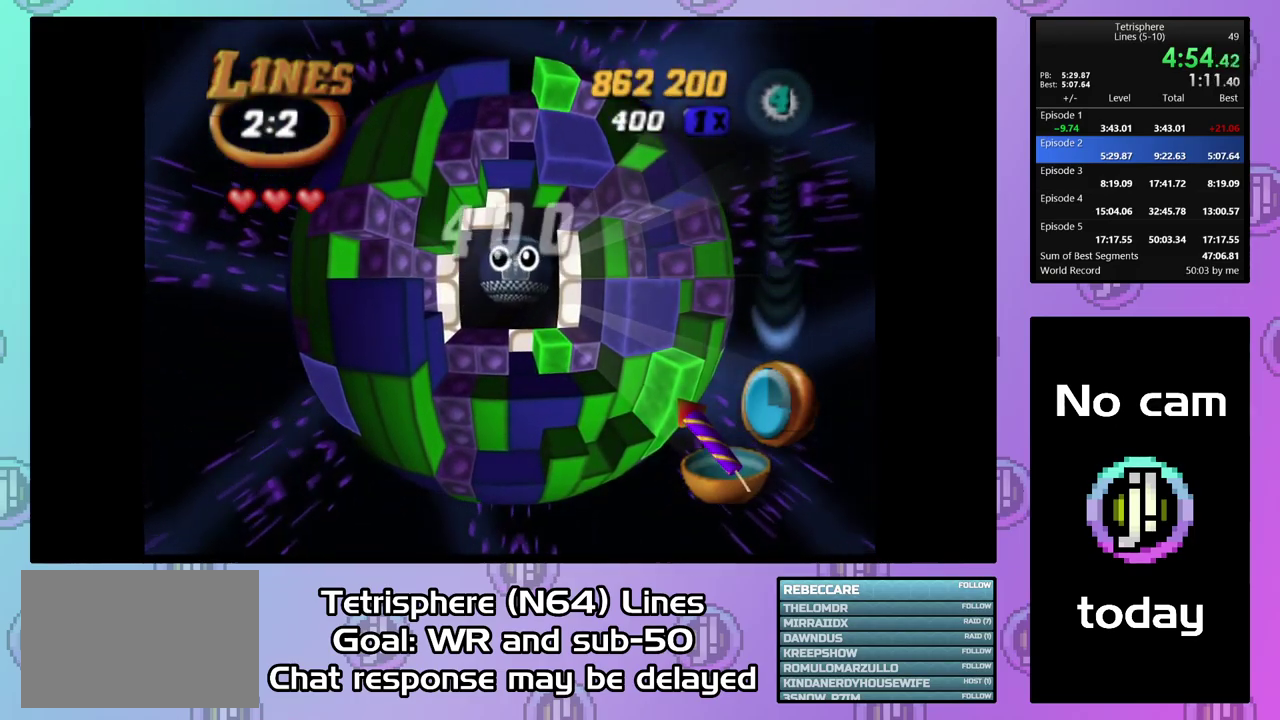
{"buttons": [], "right_stick": "center", "events": [[67, "CIRCLE", "down"], [67, "CROSS", "down"], [134, "CROSS", "up"], [167, "CIRCLE", "up"], [234, "CIRCLE", "down"], [234, "CROSS", "down"], [300, "CROSS", "up"], [400, "CROSS", "down"], [467, "CIRCLE", "up"], [467, "CROSS", "up"]]}
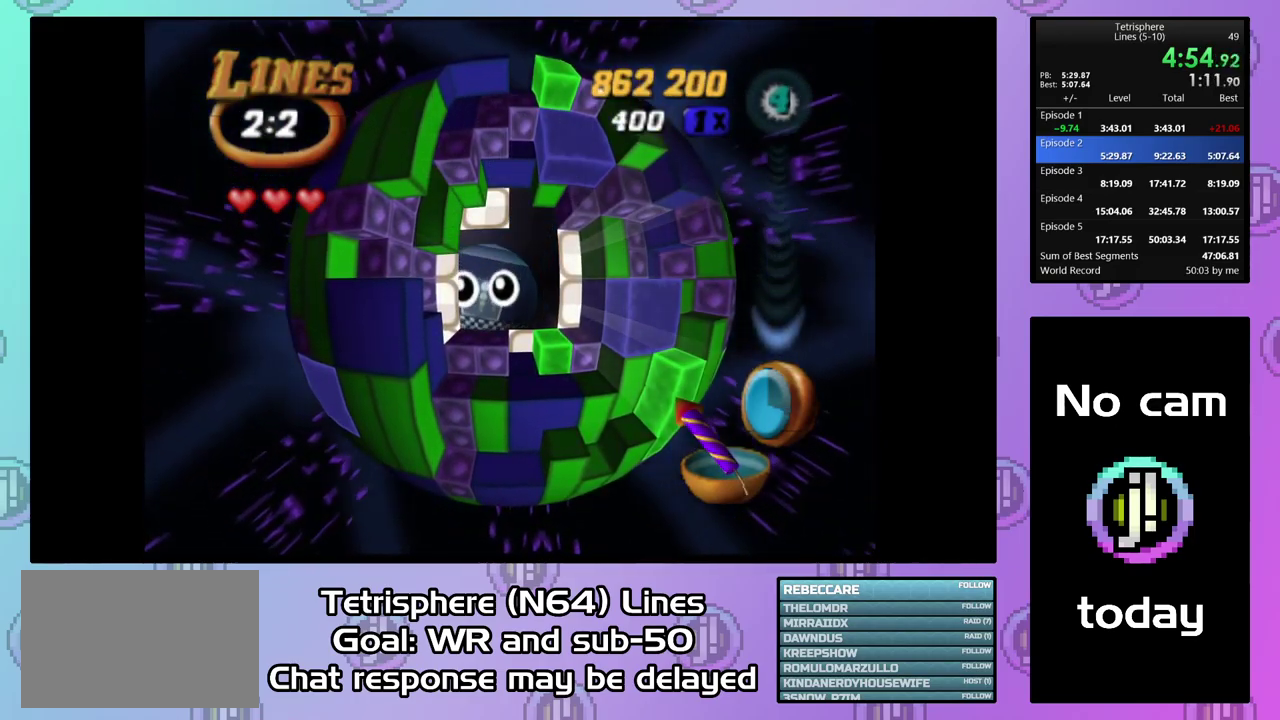
{"buttons": ["CROSS", "CIRCLE"], "right_stick": "center", "events": [[34, "CIRCLE", "down"], [34, "CROSS", "down"], [100, "CROSS", "up"], [134, "CIRCLE", "up"], [200, "CIRCLE", "down"], [200, "CROSS", "down"], [267, "CIRCLE", "up"], [267, "CROSS", "up"], [334, "CIRCLE", "down"], [334, "CROSS", "down"], [434, "CROSS", "up"], [500, "CROSS", "down"]]}
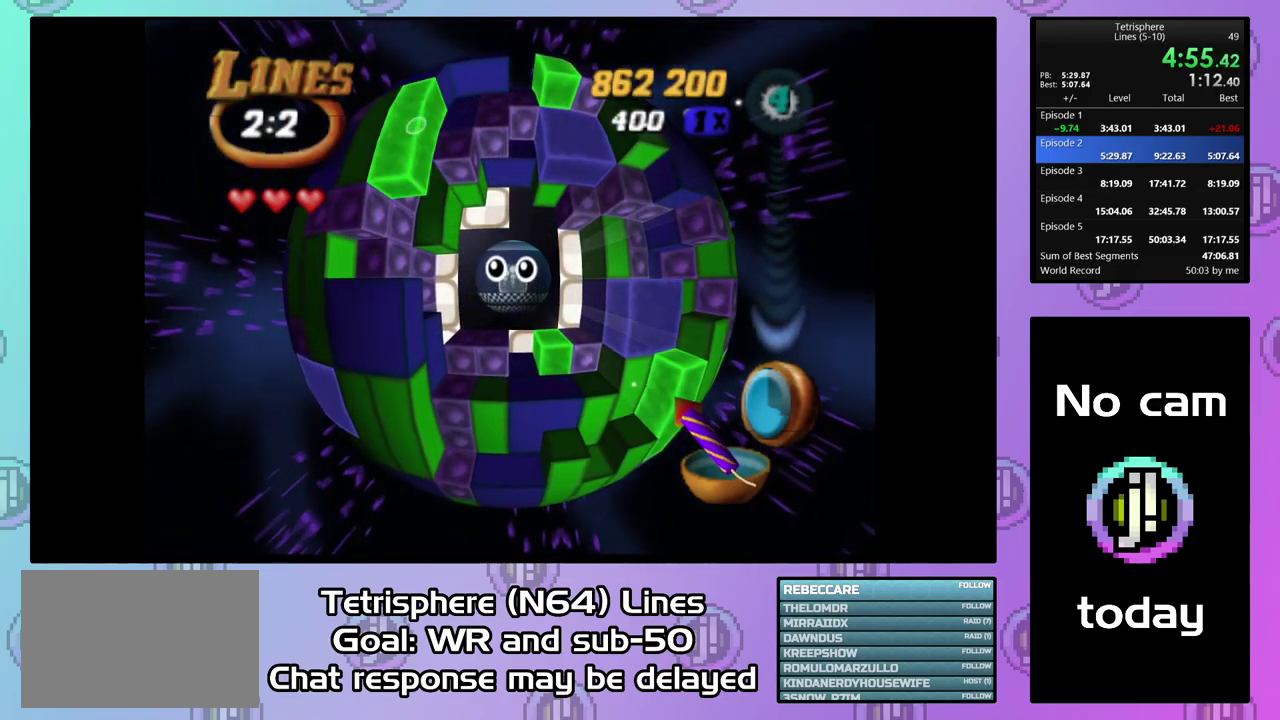
{"buttons": ["CROSS", "CIRCLE"], "right_stick": "center", "events": [[67, "CROSS", "up"], [167, "CROSS", "down"], [200, "CIRCLE", "up"], [234, "CROSS", "up"], [300, "CIRCLE", "down"], [300, "CROSS", "down"], [367, "CROSS", "up"], [467, "CROSS", "down"]]}
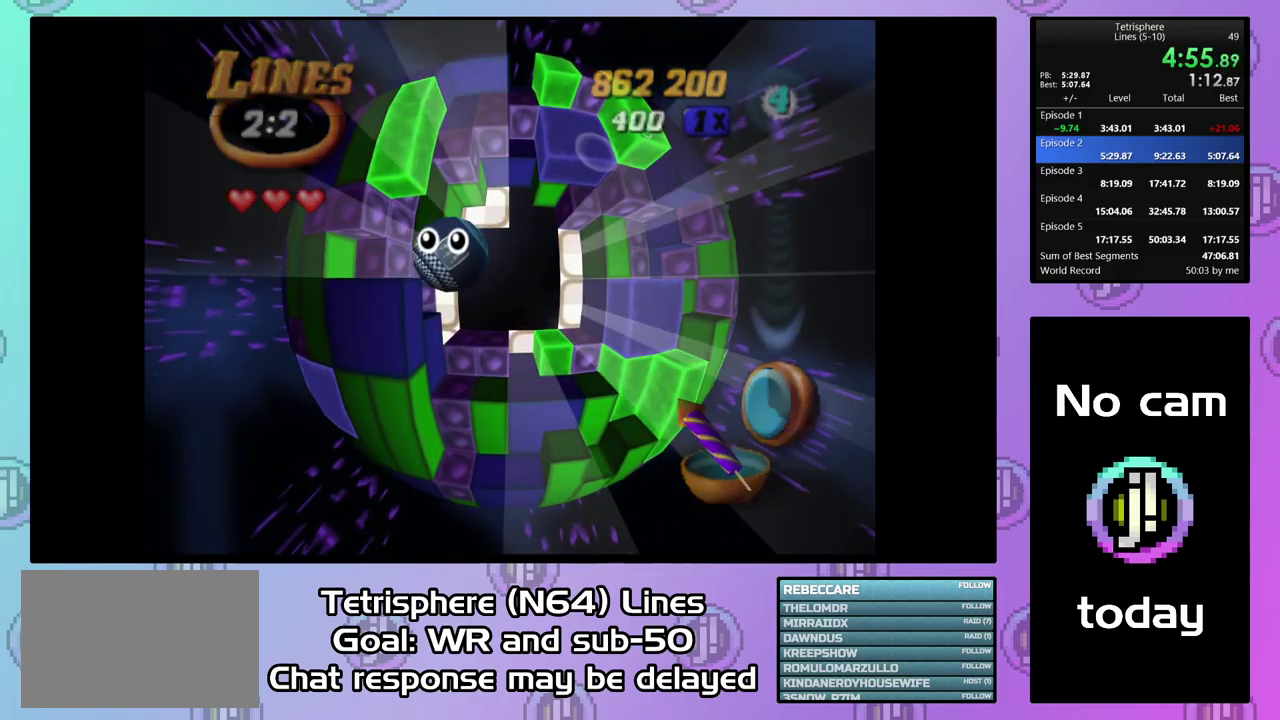
{"buttons": [], "right_stick": "center", "events": [[34, "CIRCLE", "up"], [34, "CROSS", "up"], [100, "CIRCLE", "down"], [100, "CROSS", "down"], [200, "CIRCLE", "up"], [200, "CROSS", "up"], [267, "CIRCLE", "down"], [267, "CROSS", "down"], [334, "CIRCLE", "up"], [334, "CROSS", "up"], [400, "CIRCLE", "down"], [467, "CIRCLE", "up"]]}
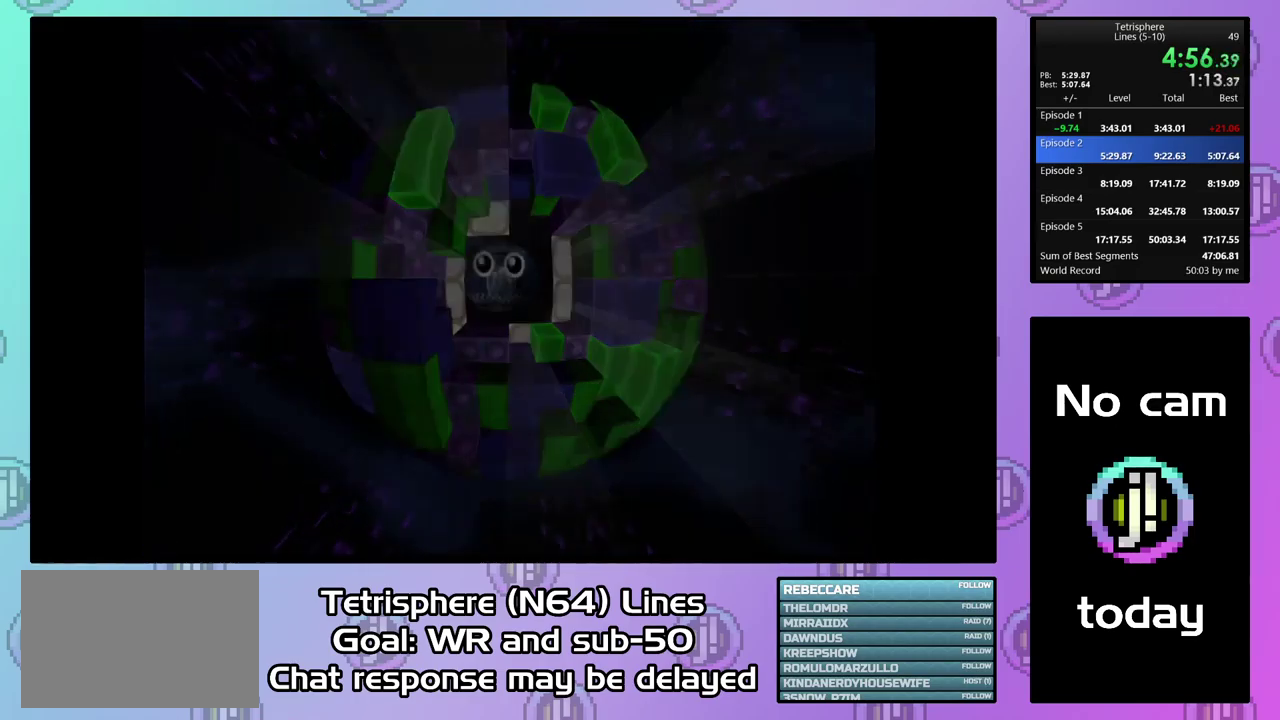
{"buttons": ["CROSS", "CIRCLE"], "right_stick": "center", "events": [[34, "CIRCLE", "down"], [67, "CROSS", "down"], [134, "CIRCLE", "up"], [134, "CROSS", "up"], [200, "CIRCLE", "down"], [200, "CROSS", "down"], [434, "CROSS", "up"], [500, "CROSS", "down"]]}
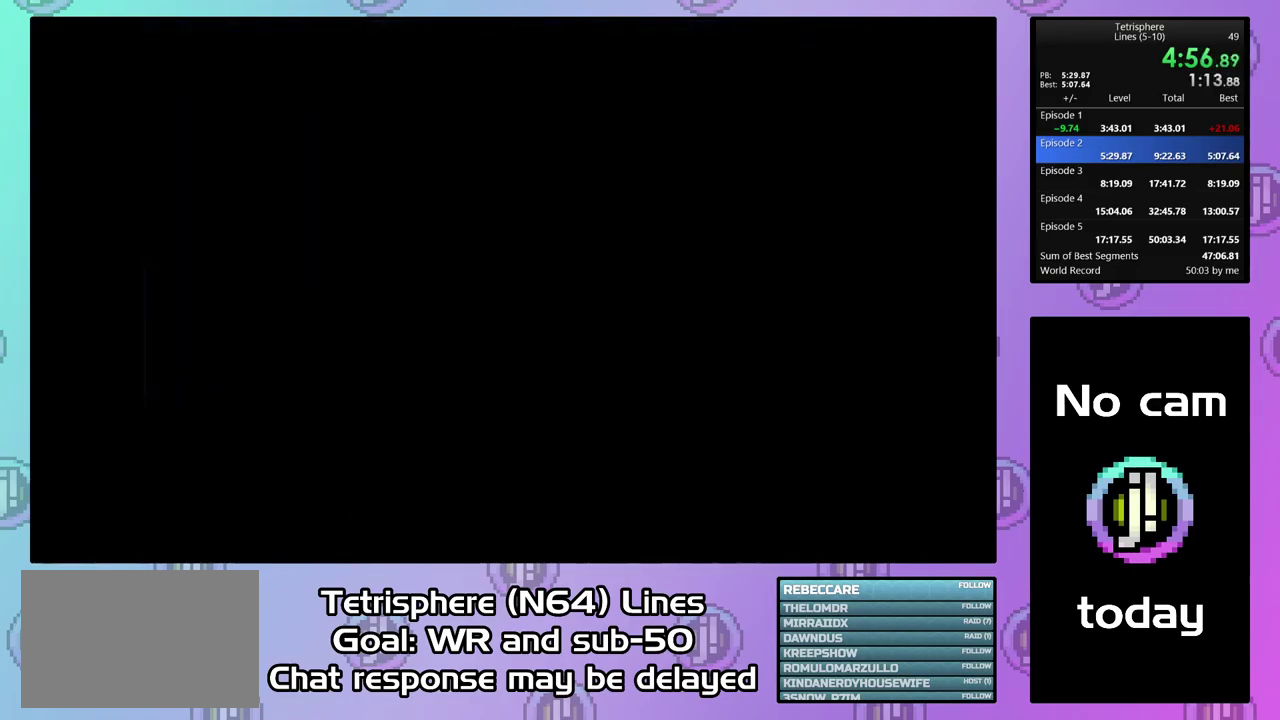
{"buttons": ["CROSS", "CIRCLE"], "right_stick": "center", "events": [[67, "CIRCLE", "up"], [67, "CROSS", "up"], [134, "CIRCLE", "down"], [167, "CROSS", "down"], [234, "CIRCLE", "up"], [234, "CROSS", "up"], [300, "CIRCLE", "down"], [300, "CROSS", "down"], [367, "CROSS", "up"], [467, "CROSS", "down"]]}
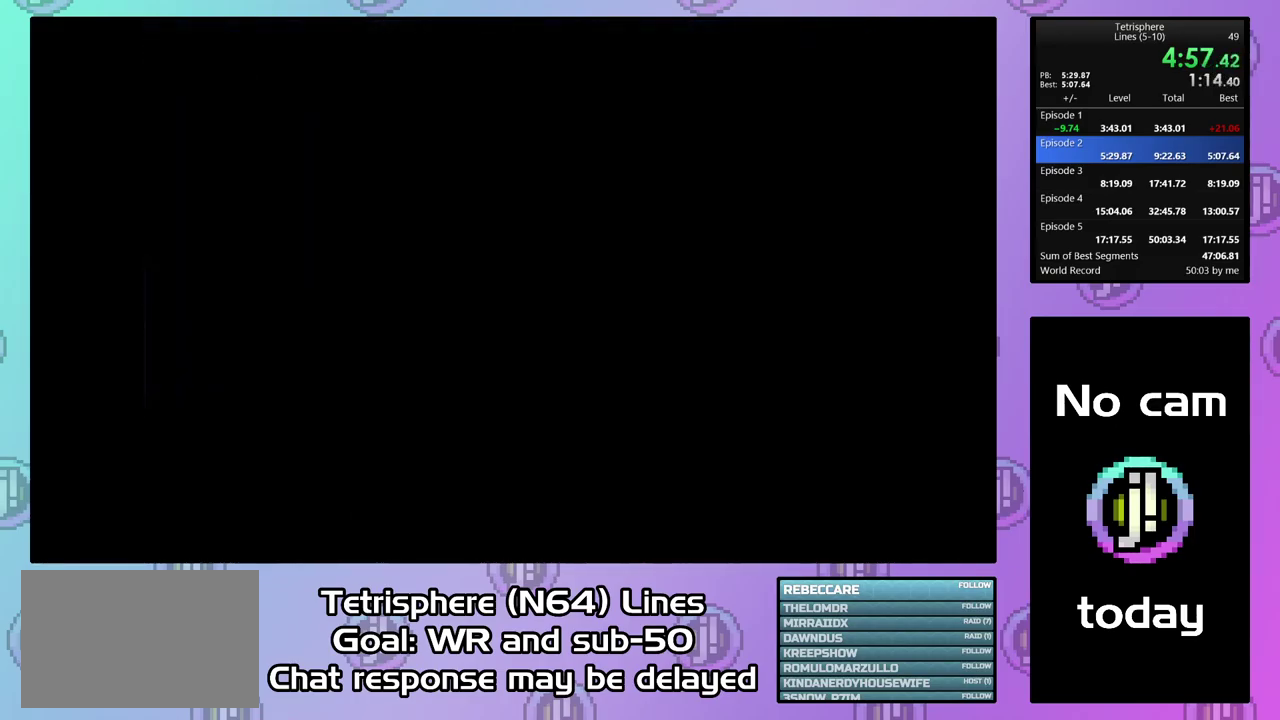
{"buttons": [], "right_stick": "center", "events": [[34, "CROSS", "up"], [100, "CROSS", "down"], [167, "CROSS", "up"], [234, "CROSS", "down"], [334, "CIRCLE", "up"], [334, "CROSS", "up"], [400, "CIRCLE", "down"], [434, "CROSS", "down"], [500, "CIRCLE", "up"], [500, "CROSS", "up"]]}